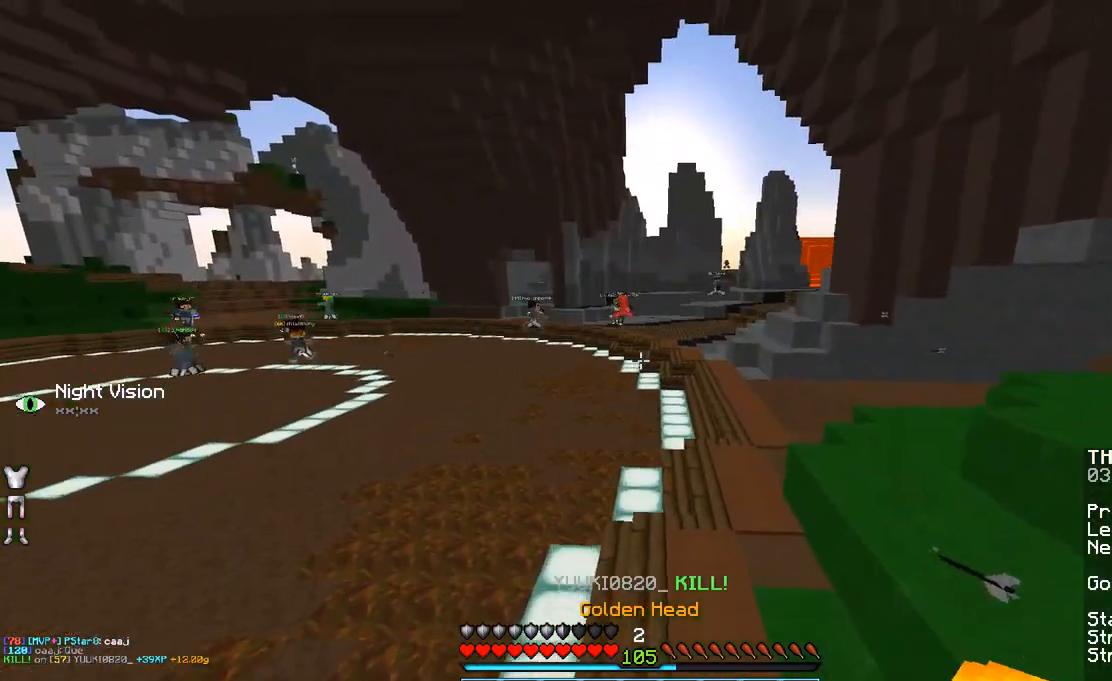
Gameplay with keyboard and mouse; each line is a JSON object with the keys and mouse buttons held at the frame after it. "events" lists presses ("down") and releases ("up") of "a", "d", "s", "space", "w", "mouse_left" and "mouse_right" between this image and that frame as [ms after this image, input, new state], when the widget could be followed in between. "mouse_left", "mouse_right" = the "left", "right" buttons of the "mouse" list. No other keys are recorded. Fast repeated clicks can show as one long hold. Mouse movement is not recorded.
{"keys": ["space", "w"], "mouse": [], "events": []}
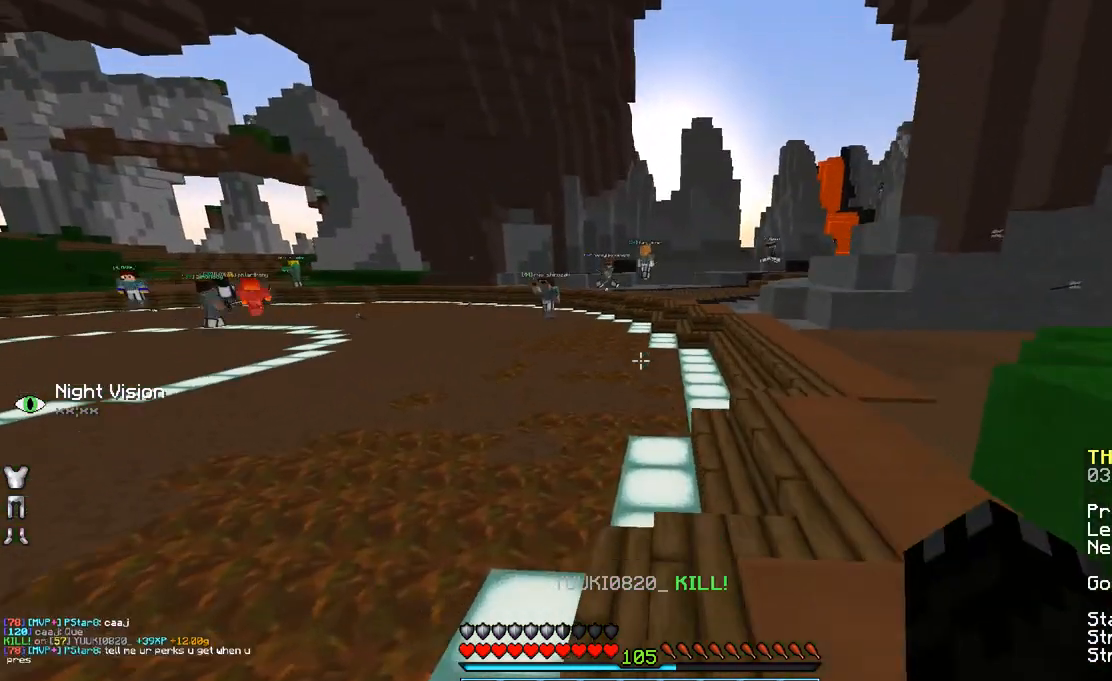
{"keys": ["space", "w"], "mouse": [], "events": []}
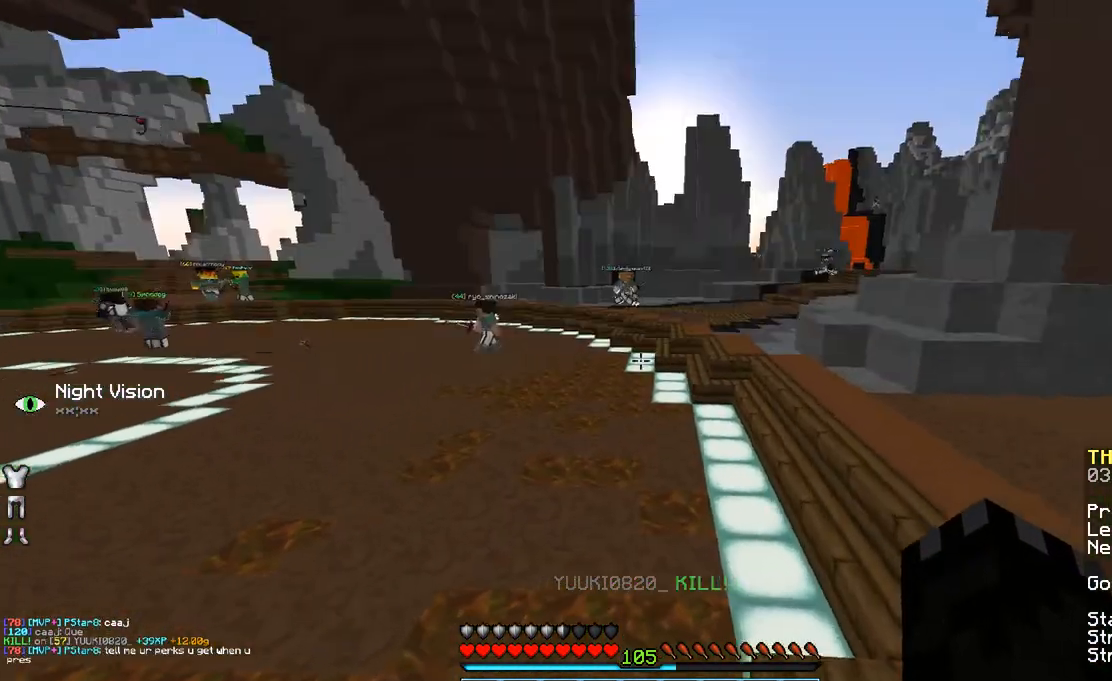
{"keys": ["space", "w"], "mouse": [], "events": []}
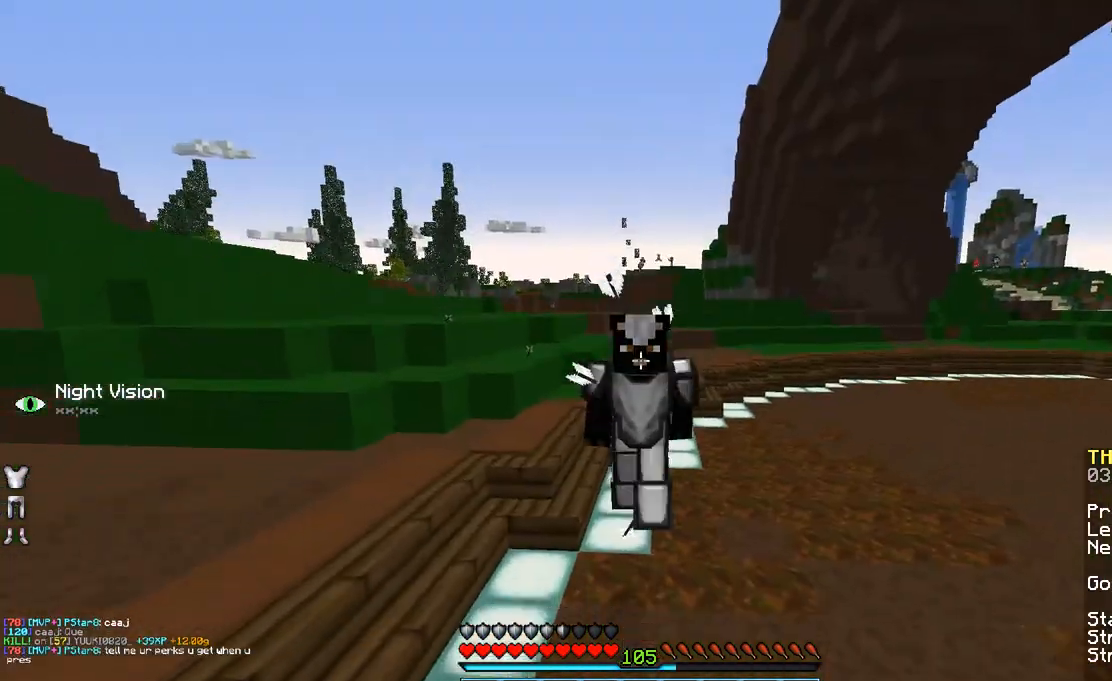
{"keys": ["space", "w"], "mouse": ["left"], "events": [[200, "mouse_left", "down"], [233, "mouse_left", "up"], [333, "mouse_left", "down"]]}
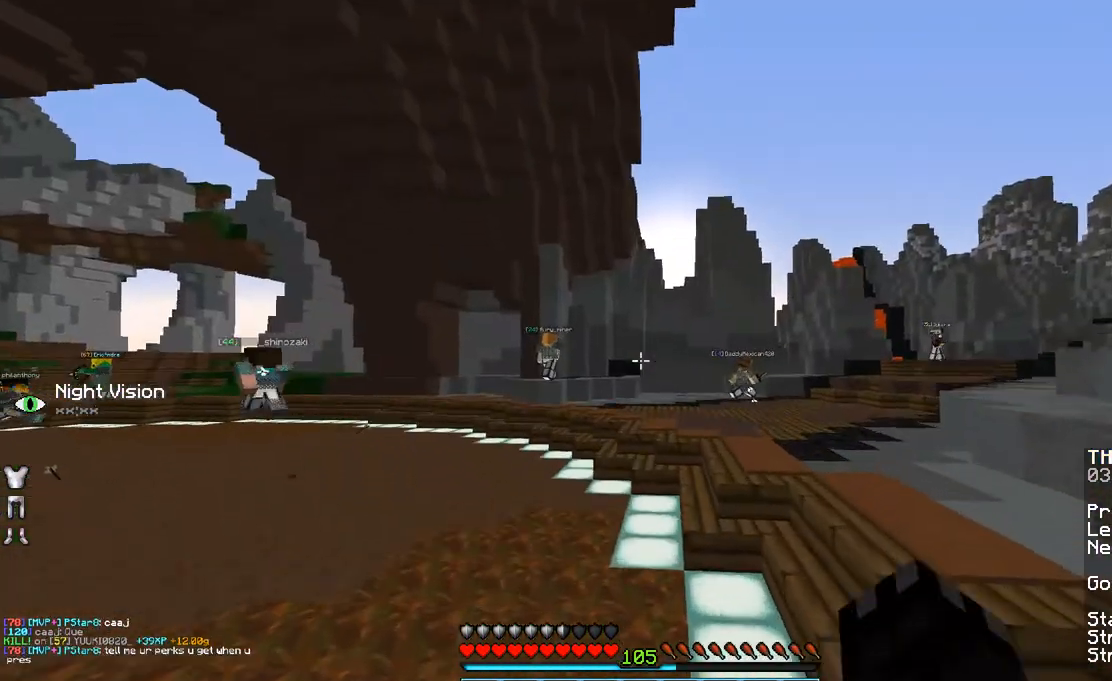
{"keys": ["space", "w"], "mouse": [], "events": [[33, "mouse_left", "up"], [150, "mouse_left", "down"], [200, "mouse_left", "up"]]}
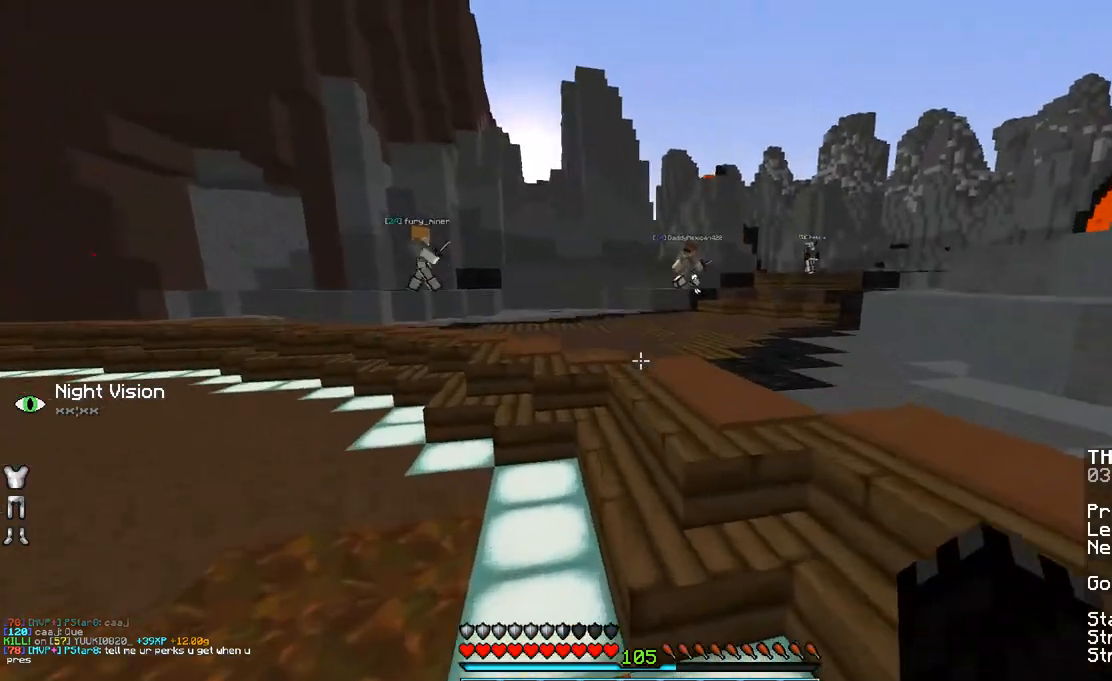
{"keys": ["space", "w"], "mouse": [], "events": [[33, "space", "up"], [483, "space", "down"]]}
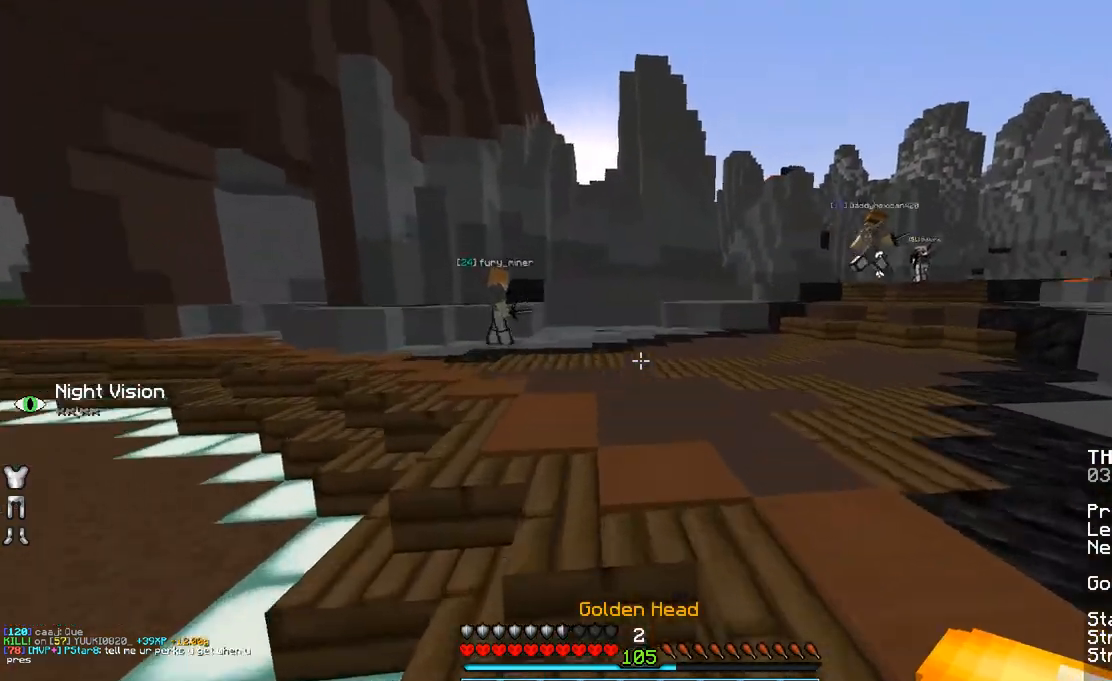
{"keys": ["space", "w"], "mouse": [], "events": []}
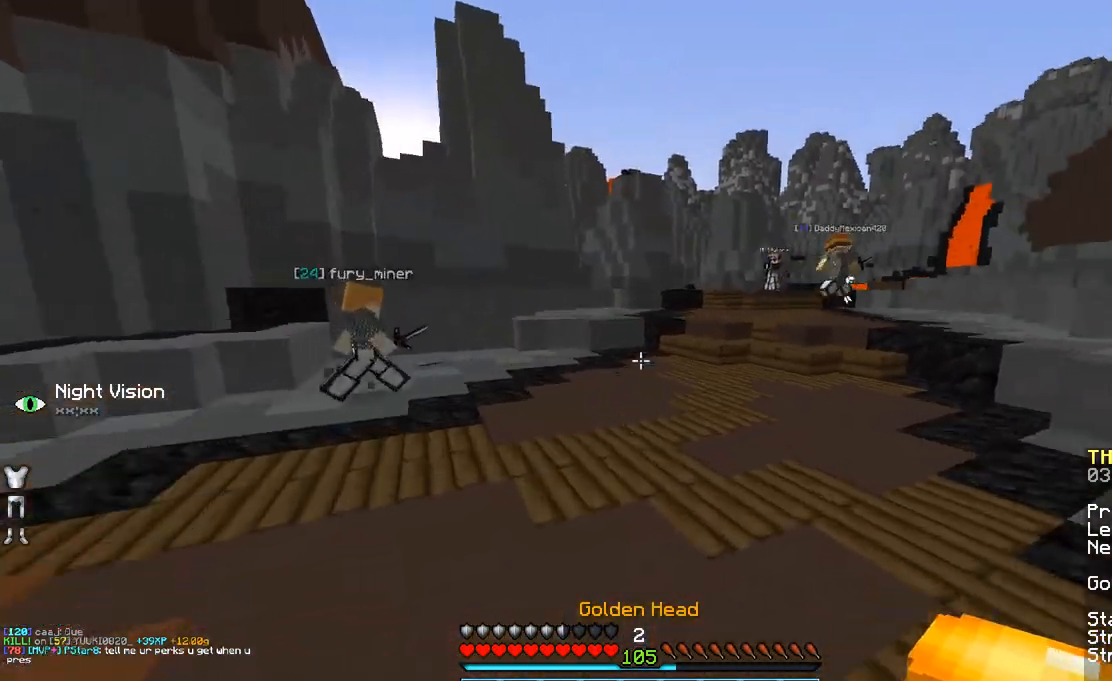
{"keys": ["space", "w"], "mouse": [], "events": []}
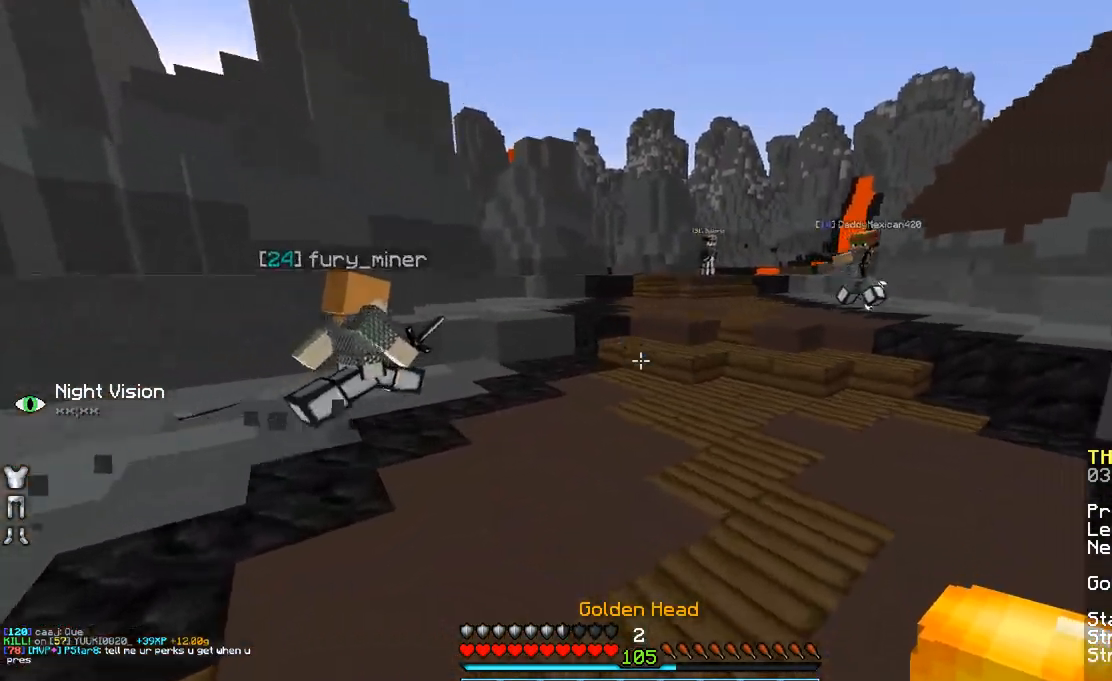
{"keys": ["w"], "mouse": [], "events": [[383, "space", "up"]]}
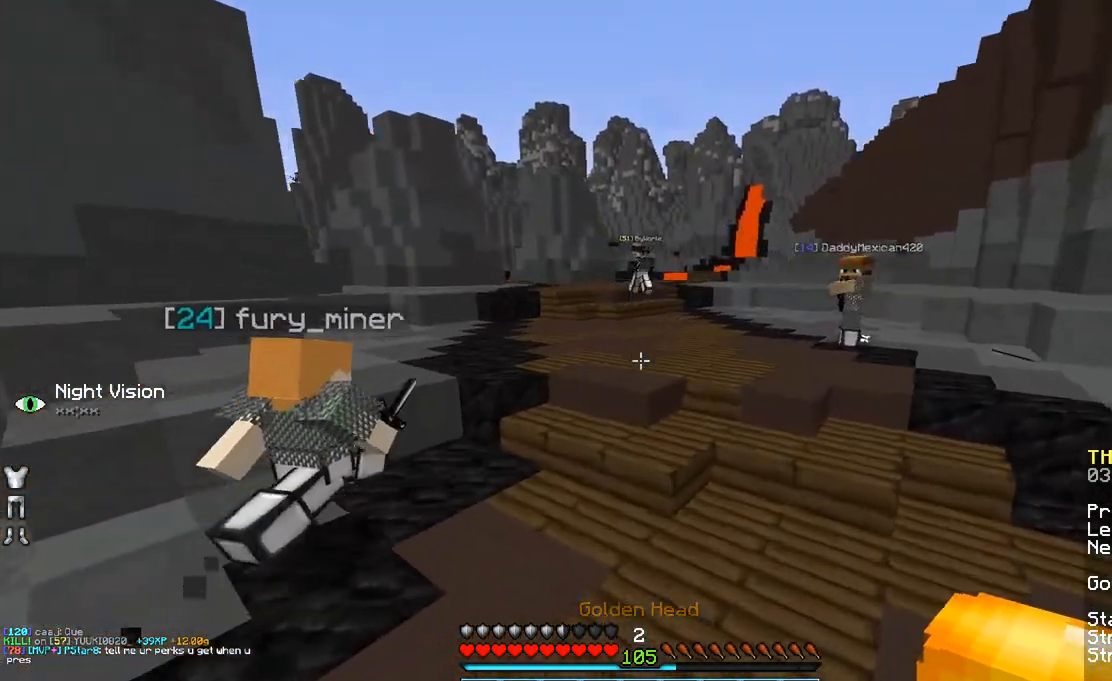
{"keys": ["space", "w"], "mouse": [], "events": [[333, "mouse_left", "down"], [383, "space", "down"], [433, "mouse_left", "up"]]}
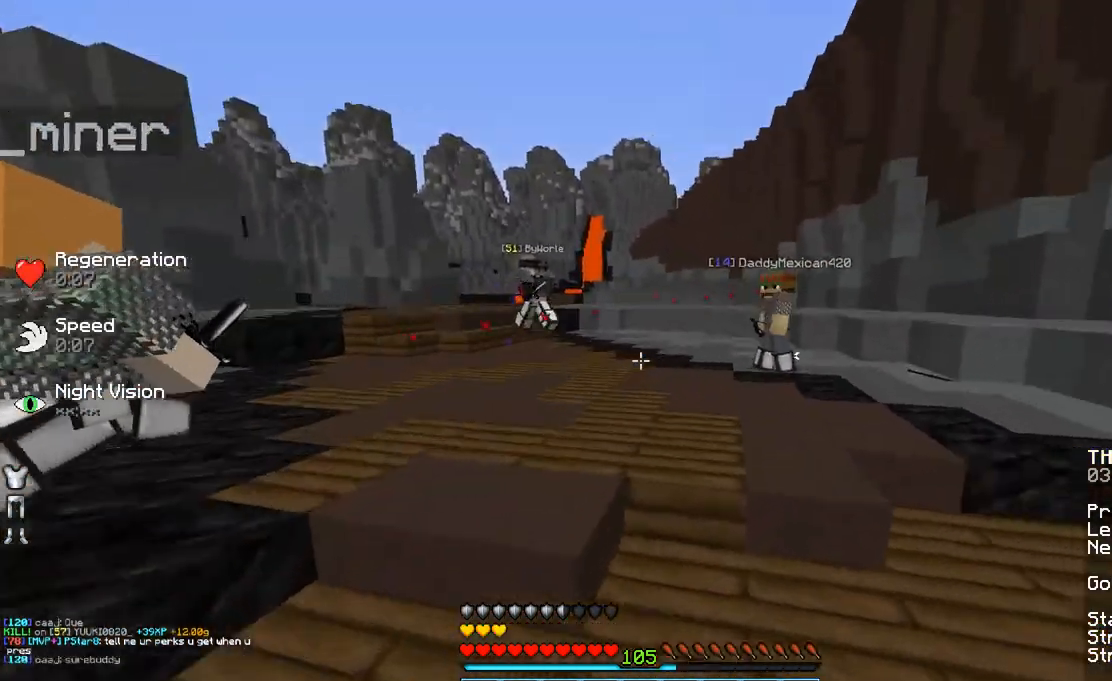
{"keys": ["space", "w"], "mouse": [], "events": [[33, "space", "up"], [333, "space", "down"]]}
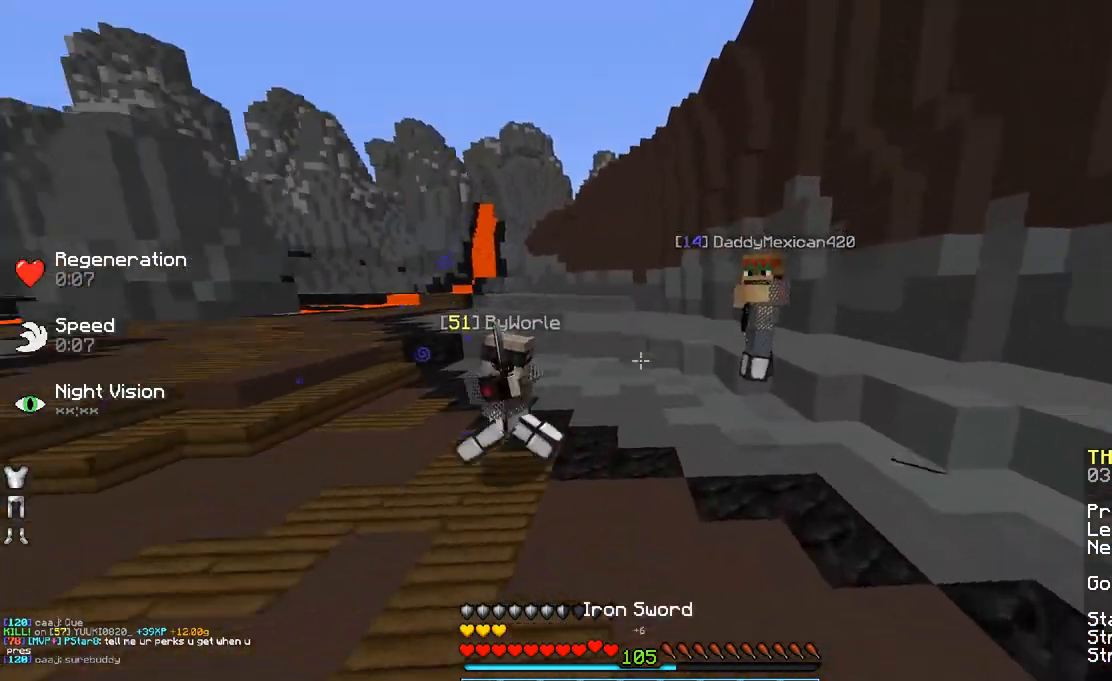
{"keys": ["space", "w"], "mouse": [], "events": [[33, "space", "up"], [283, "mouse_left", "down"], [333, "space", "down"], [383, "mouse_left", "up"], [433, "mouse_left", "down"], [483, "mouse_left", "up"]]}
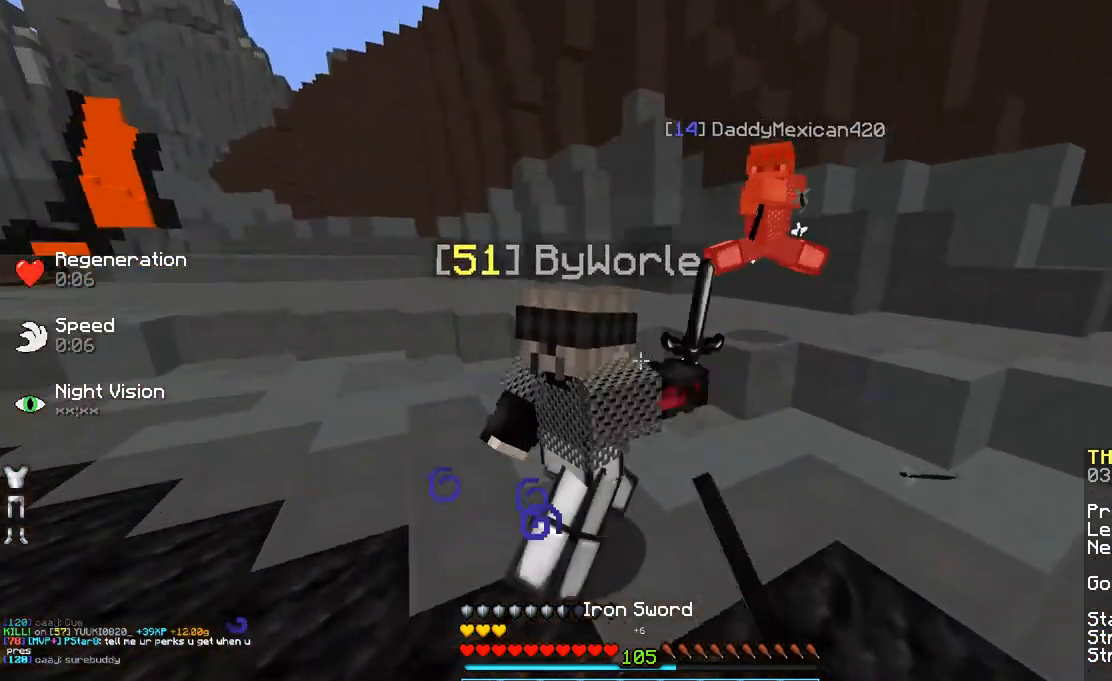
{"keys": ["space", "w"], "mouse": [], "events": [[83, "mouse_left", "down"], [183, "mouse_left", "up"], [233, "mouse_left", "down"], [283, "mouse_left", "up"], [383, "mouse_left", "down"], [483, "mouse_left", "up"]]}
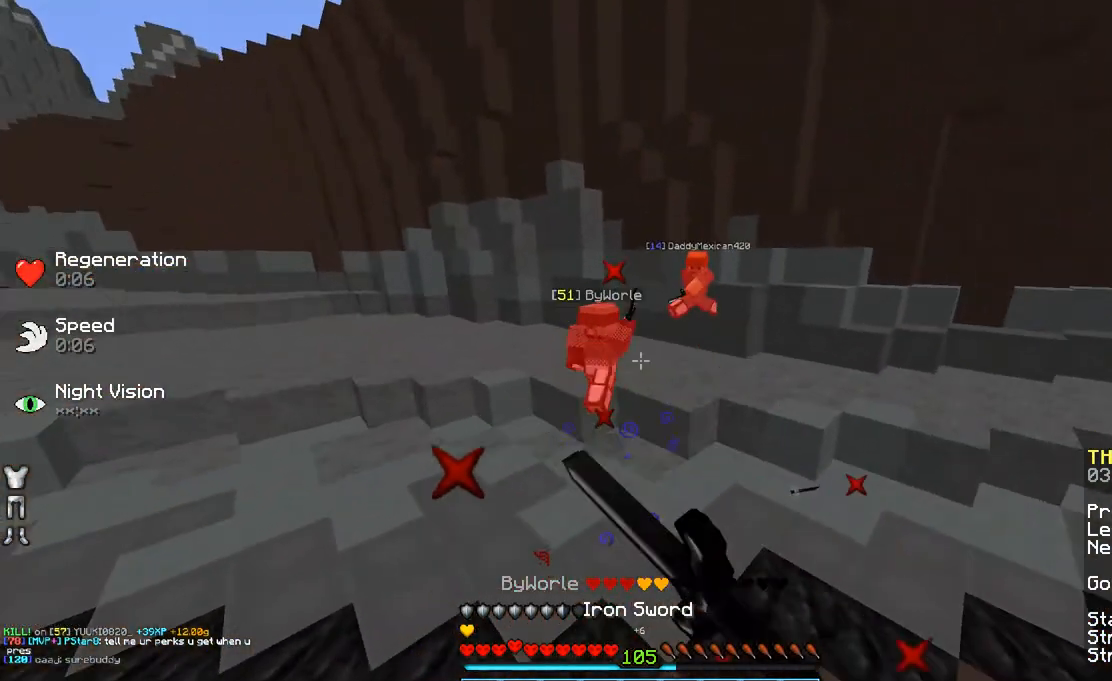
{"keys": ["space", "w"], "mouse": [], "events": [[33, "mouse_left", "down"], [83, "mouse_left", "up"], [83, "space", "up"], [433, "space", "down"]]}
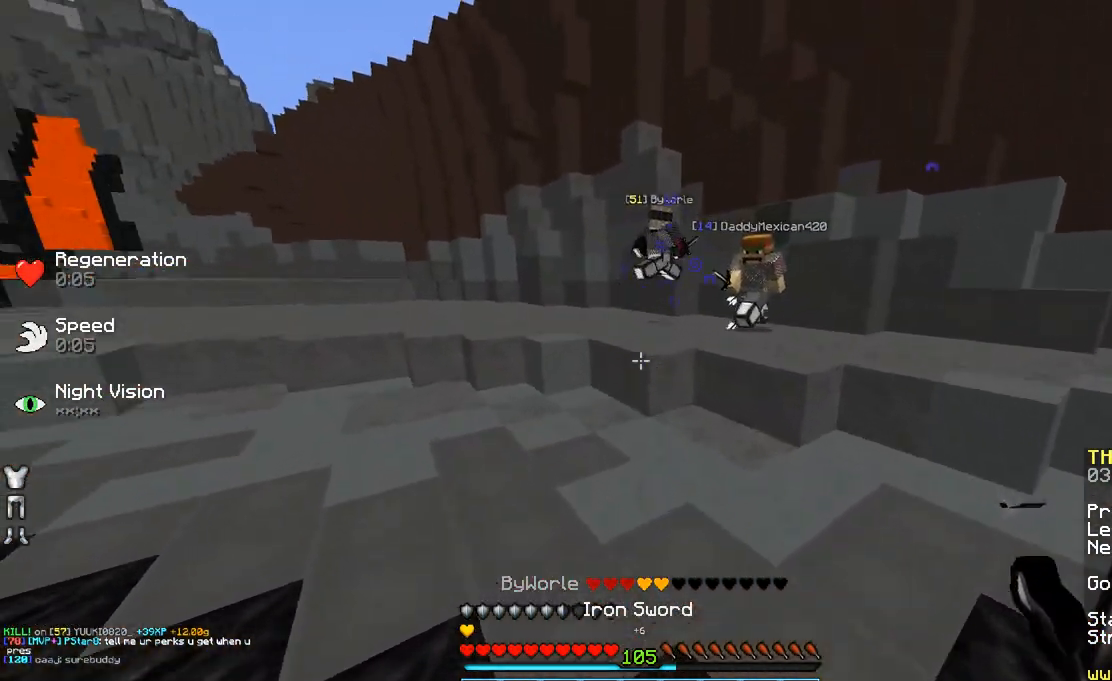
{"keys": ["w"], "mouse": [], "events": [[83, "space", "up"]]}
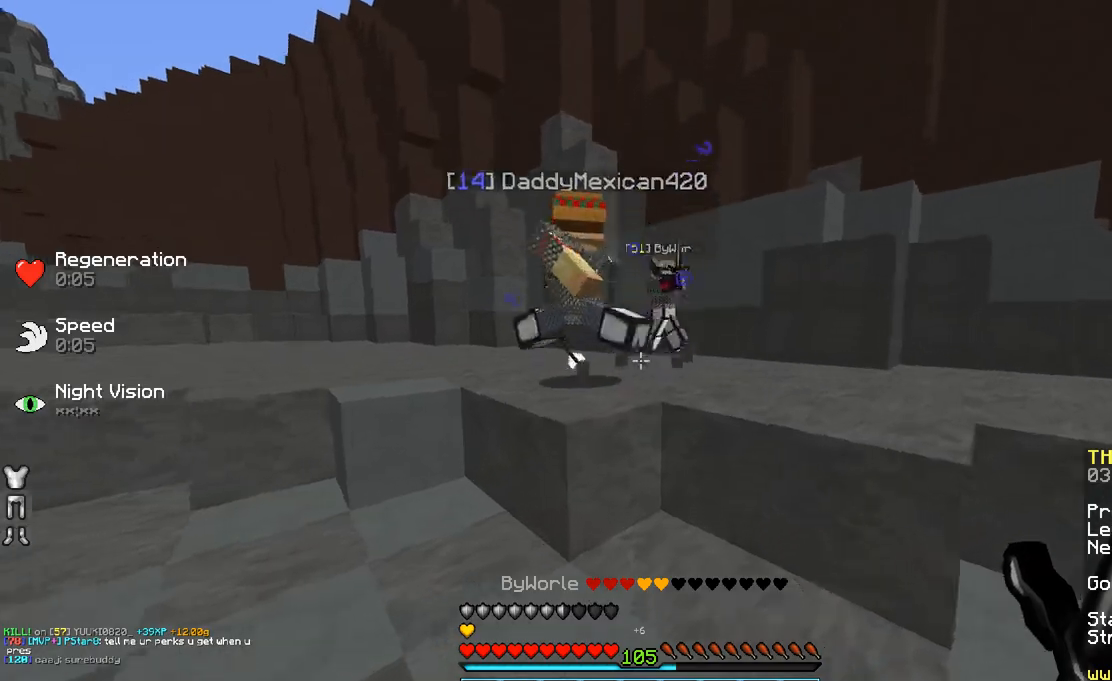
{"keys": ["w"], "mouse": [], "events": [[50, "space", "down"], [183, "space", "up"], [383, "mouse_left", "down"], [483, "mouse_left", "up"]]}
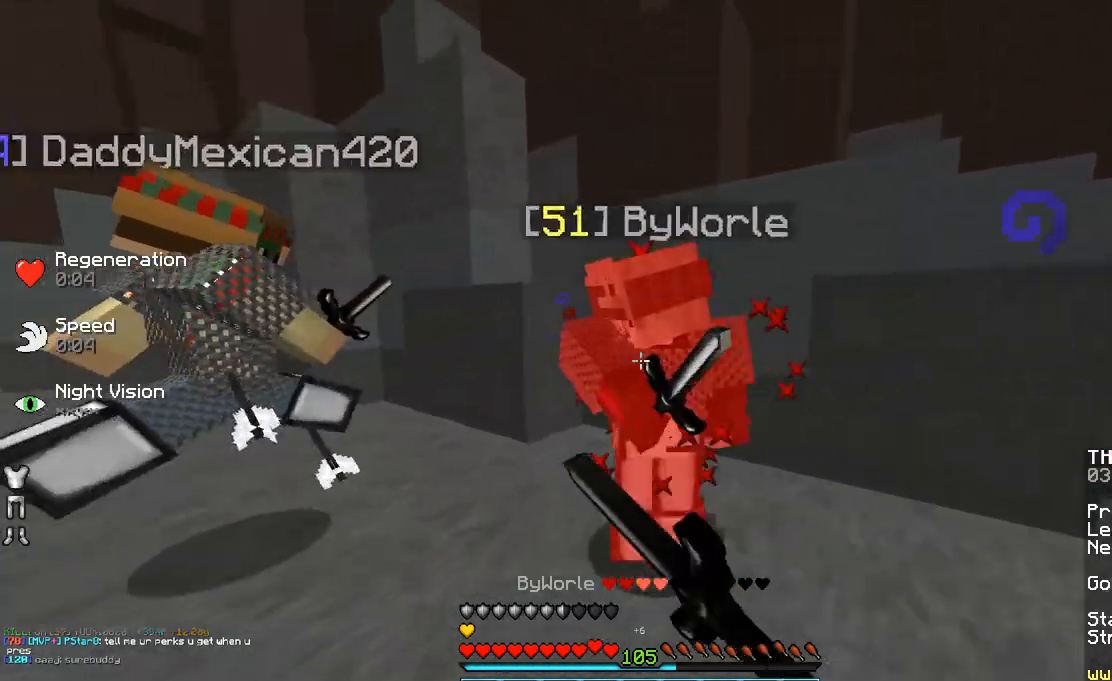
{"keys": ["w"], "mouse": ["left"], "events": [[33, "d", "down"], [33, "mouse_left", "down"], [83, "mouse_left", "up"], [133, "w", "up"], [183, "mouse_left", "down"], [233, "mouse_left", "up"], [333, "d", "up"], [333, "mouse_left", "down"], [333, "w", "down"], [383, "mouse_left", "up"], [433, "mouse_left", "down"]]}
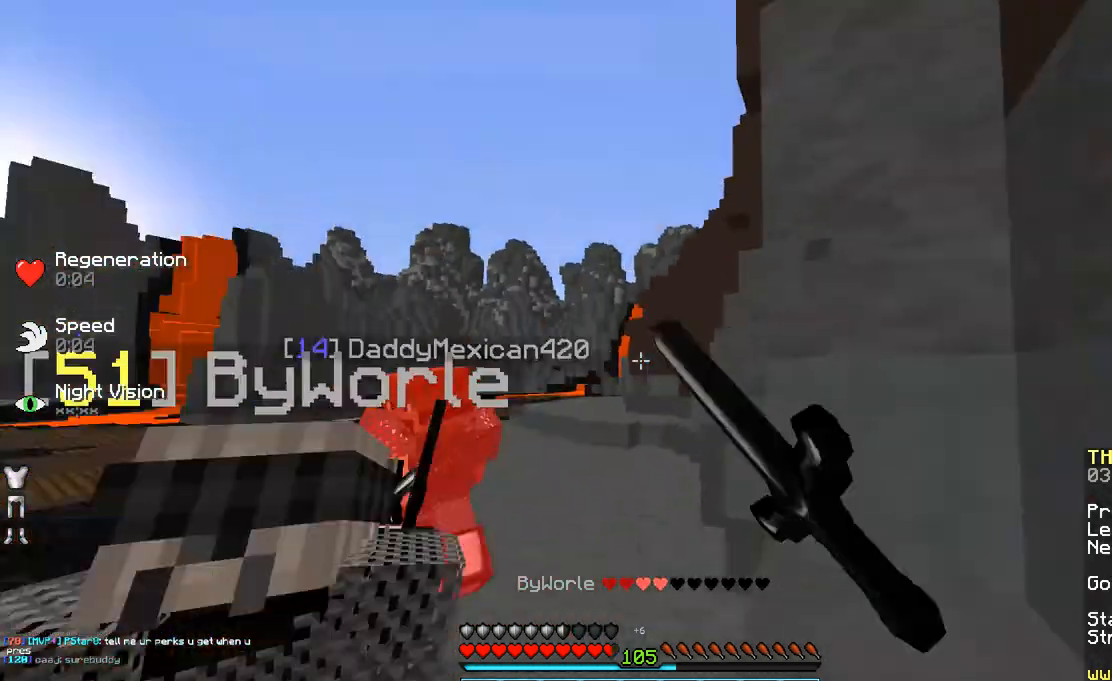
{"keys": ["w"], "mouse": [], "events": [[33, "mouse_left", "up"], [100, "mouse_left", "down"], [133, "mouse_left", "up"], [233, "mouse_left", "down"], [333, "mouse_left", "up"], [383, "mouse_left", "down"], [483, "mouse_left", "up"]]}
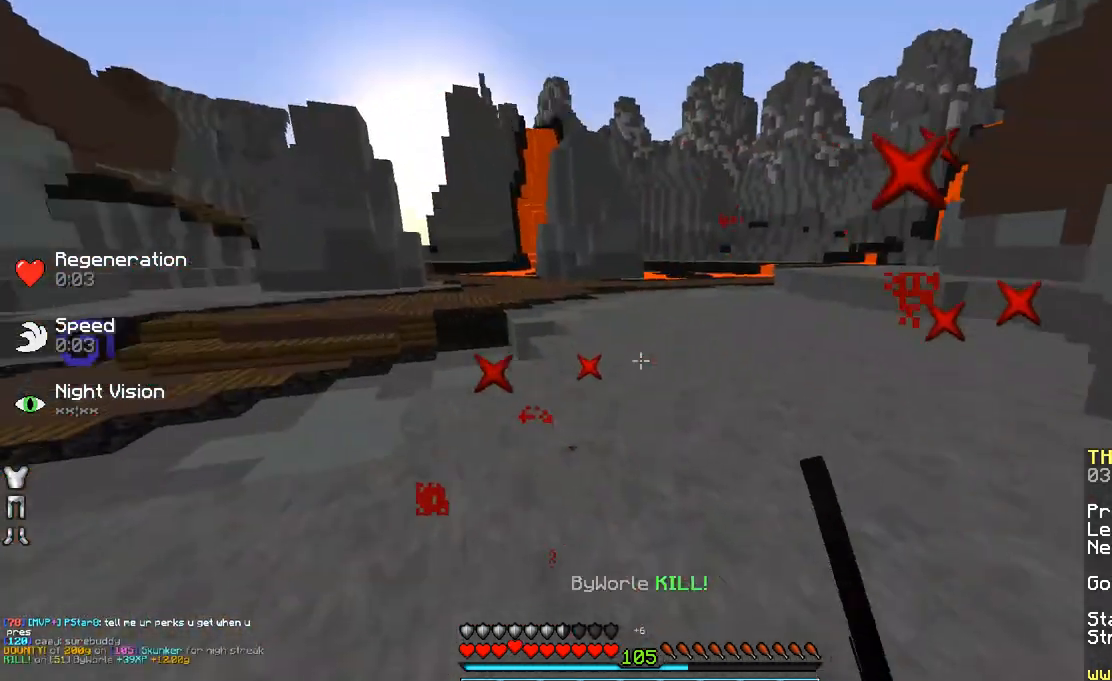
{"keys": ["d", "w"], "mouse": [], "events": [[33, "mouse_left", "down"], [100, "mouse_left", "up"], [300, "mouse_right", "down"], [400, "mouse_right", "up"], [433, "mouse_left", "down"], [500, "d", "down"], [500, "mouse_left", "up"]]}
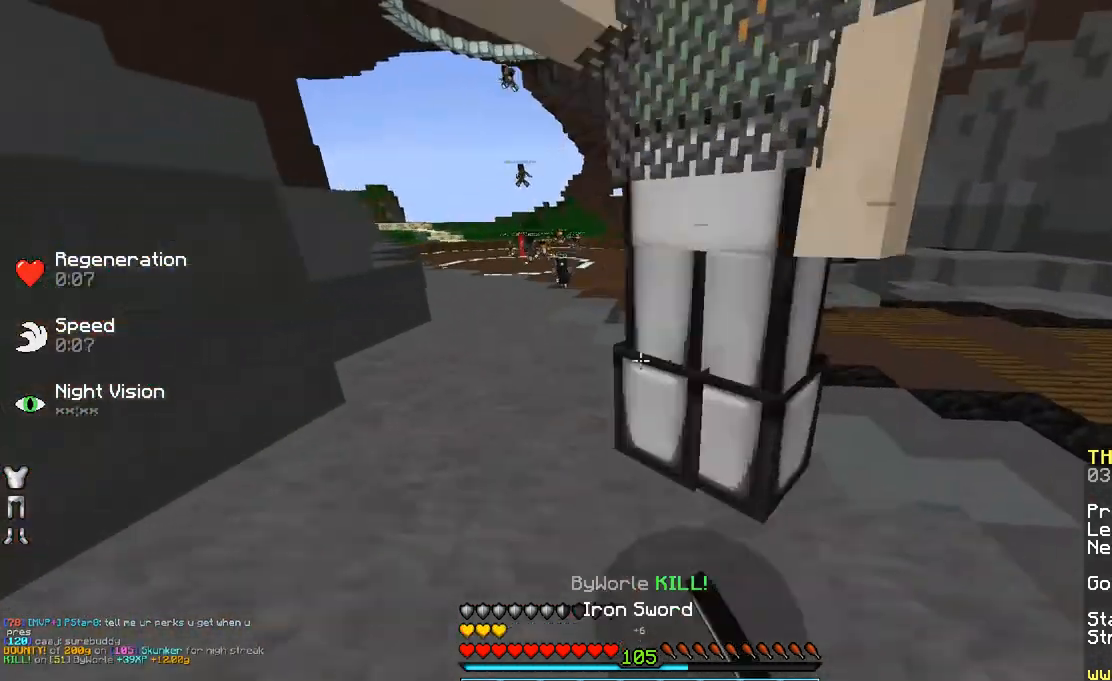
{"keys": ["a", "w"], "mouse": [], "events": [[83, "mouse_left", "down"], [183, "mouse_left", "up"], [233, "mouse_left", "down"], [283, "d", "up"], [333, "mouse_left", "up"], [383, "mouse_left", "down"], [383, "w", "up"], [433, "a", "down"], [433, "w", "down"], [483, "mouse_left", "up"]]}
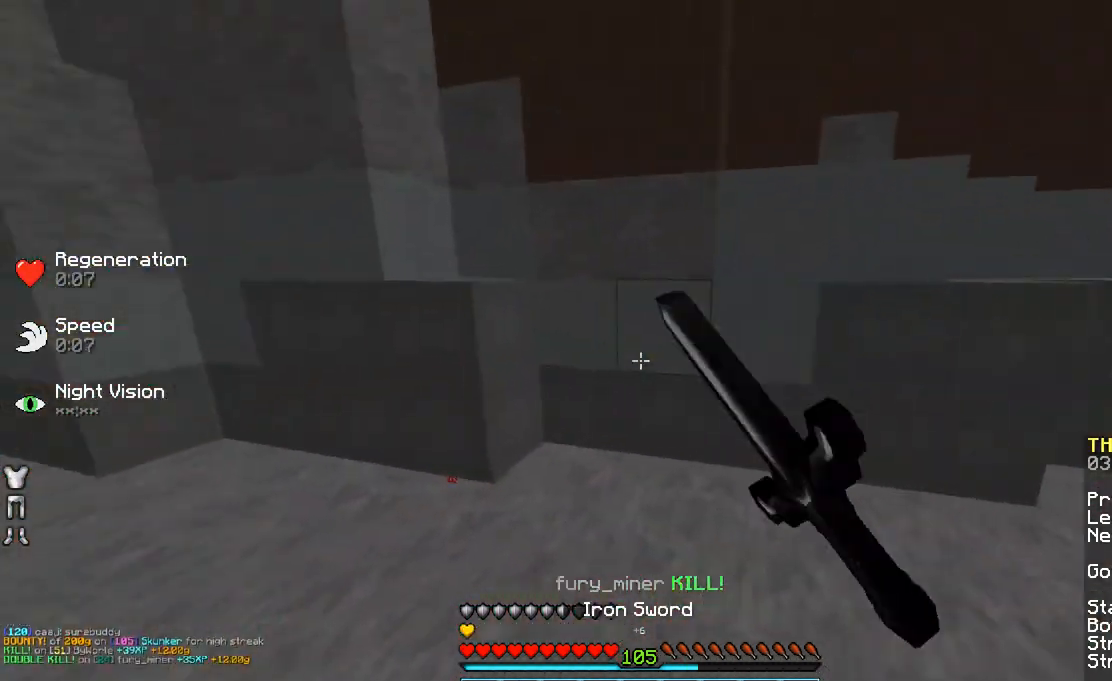
{"keys": ["w"], "mouse": [], "events": [[83, "a", "up"], [83, "mouse_left", "down"], [133, "mouse_left", "up"]]}
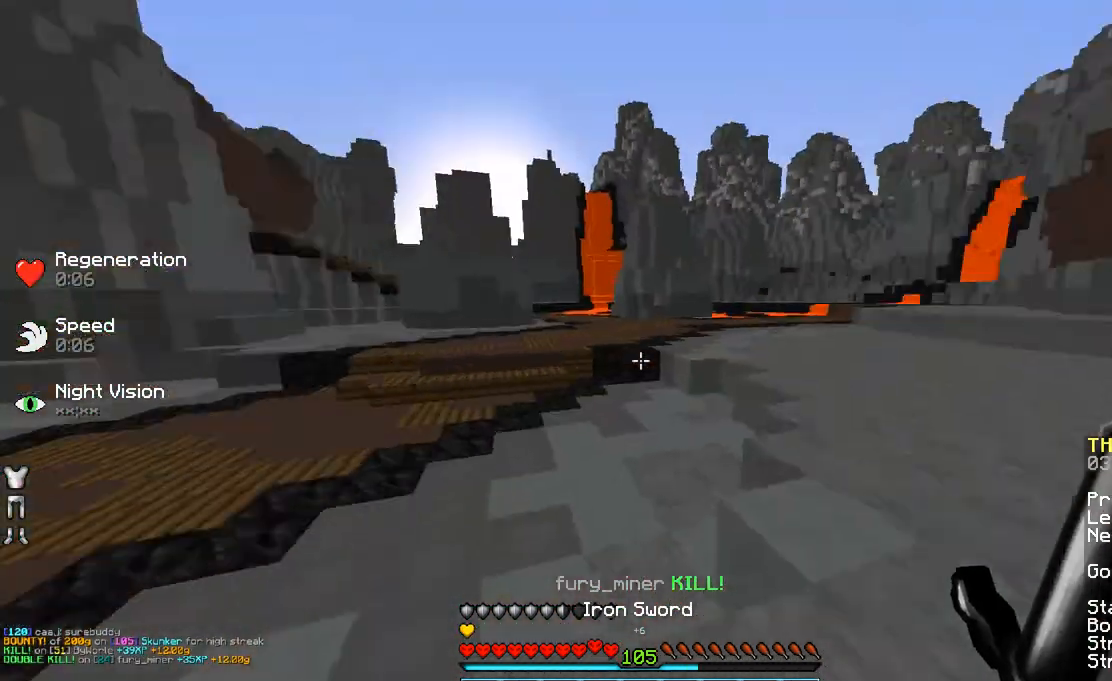
{"keys": ["w"], "mouse": [], "events": [[33, "d", "down"], [283, "d", "up"]]}
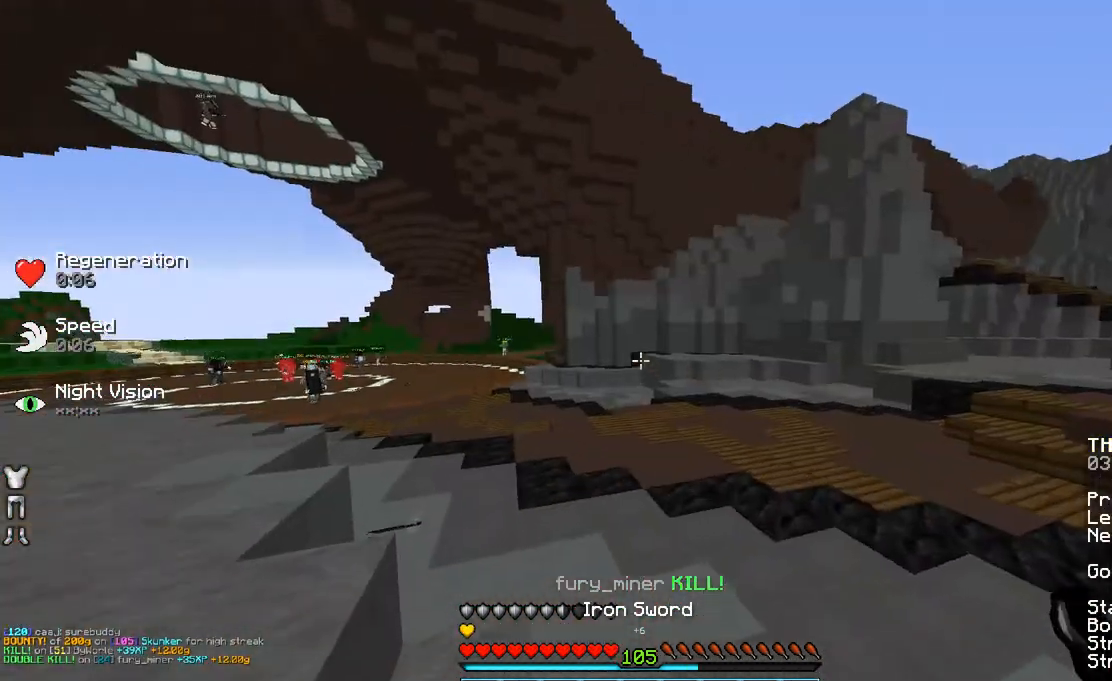
{"keys": ["w"], "mouse": [], "events": [[150, "space", "down"], [450, "space", "up"]]}
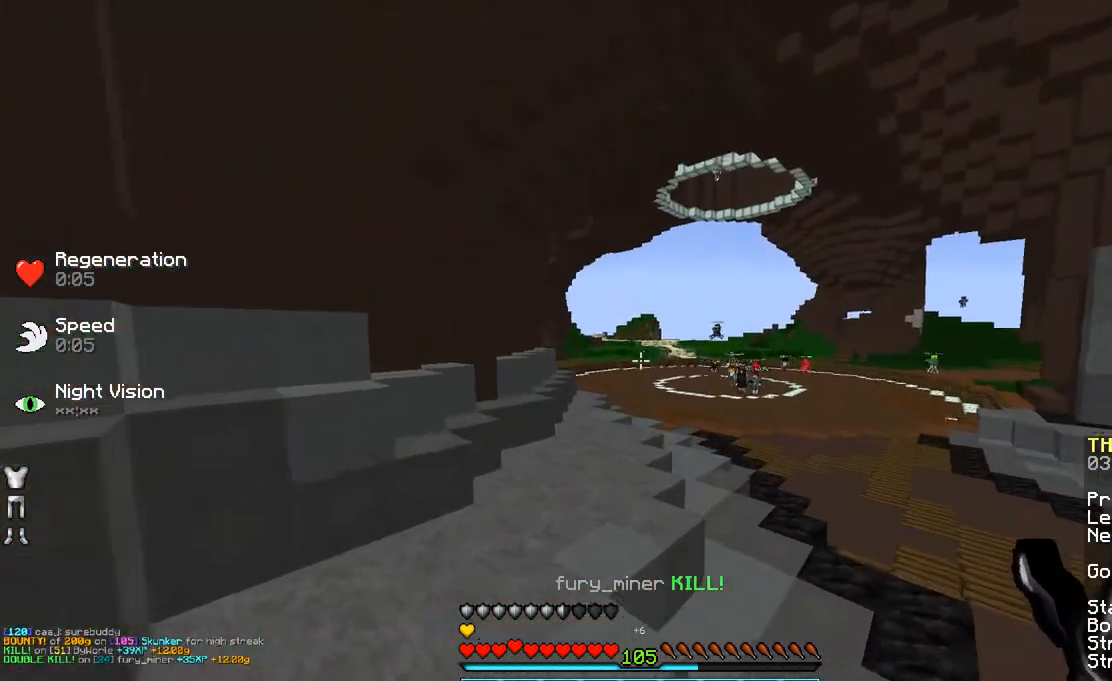
{"keys": ["w"], "mouse": [], "events": [[200, "a", "down"], [300, "space", "down"], [350, "a", "up"], [500, "space", "up"]]}
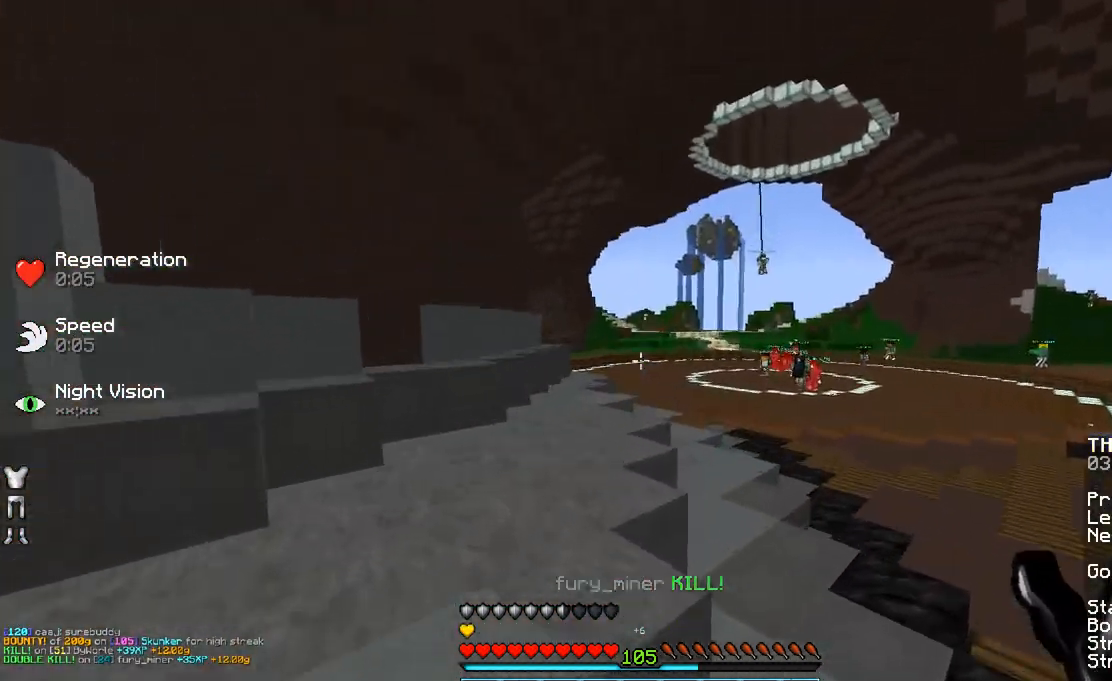
{"keys": ["space", "w"], "mouse": [], "events": [[50, "a", "down"], [300, "a", "up"], [300, "space", "down"]]}
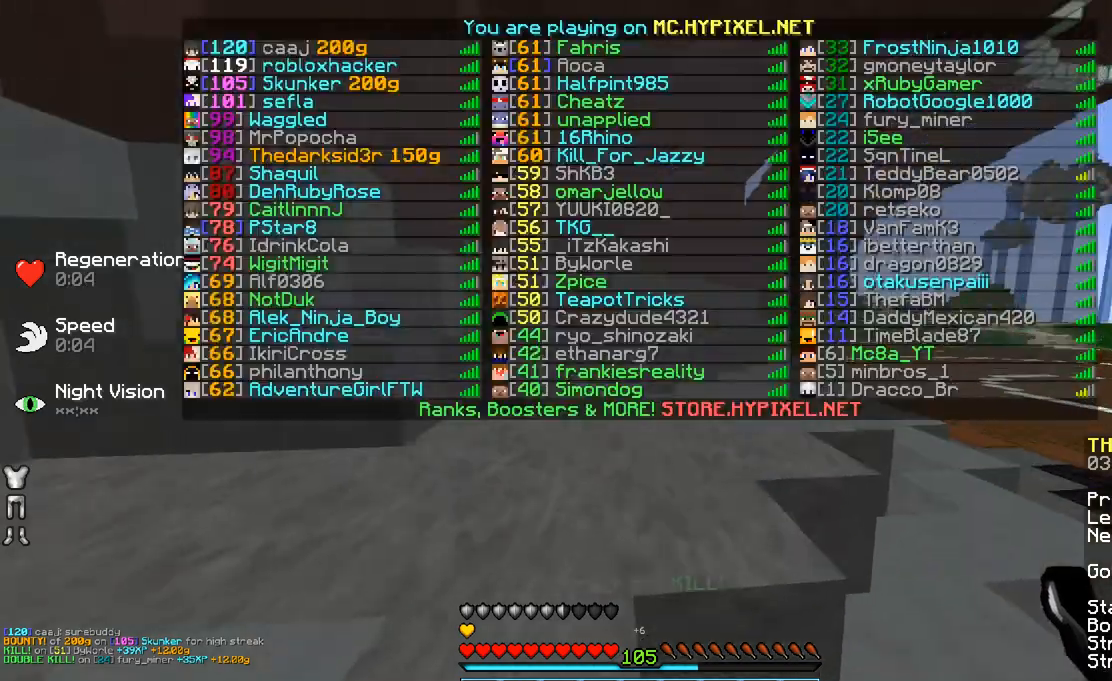
{"keys": ["space", "w"], "mouse": [], "events": []}
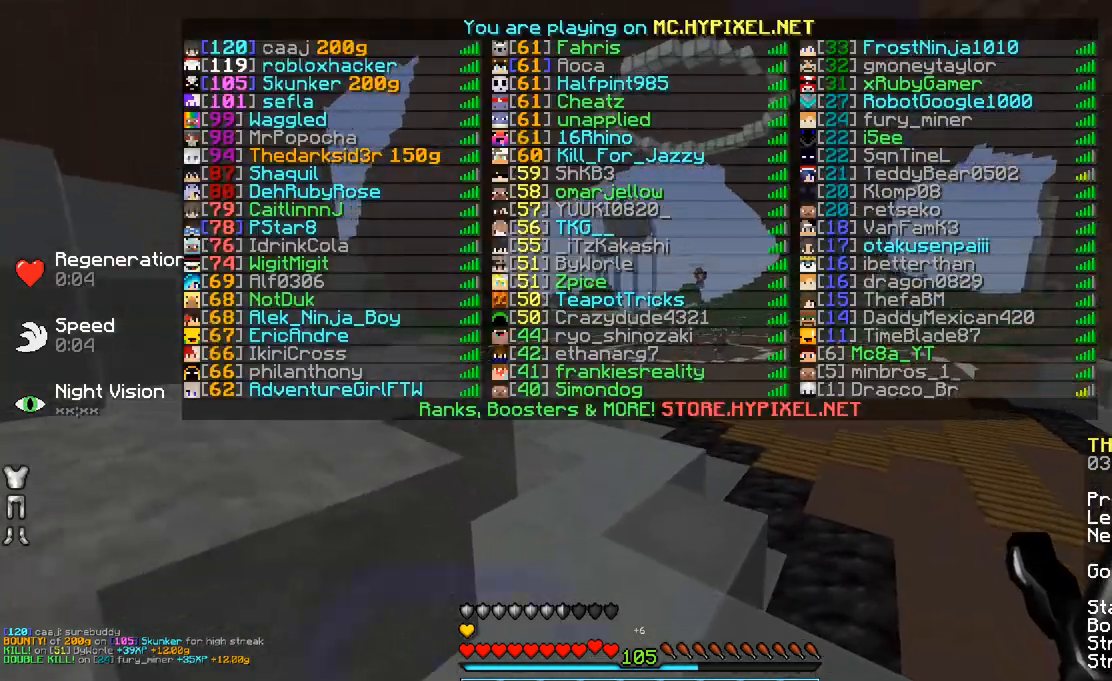
{"keys": ["space", "w"], "mouse": [], "events": []}
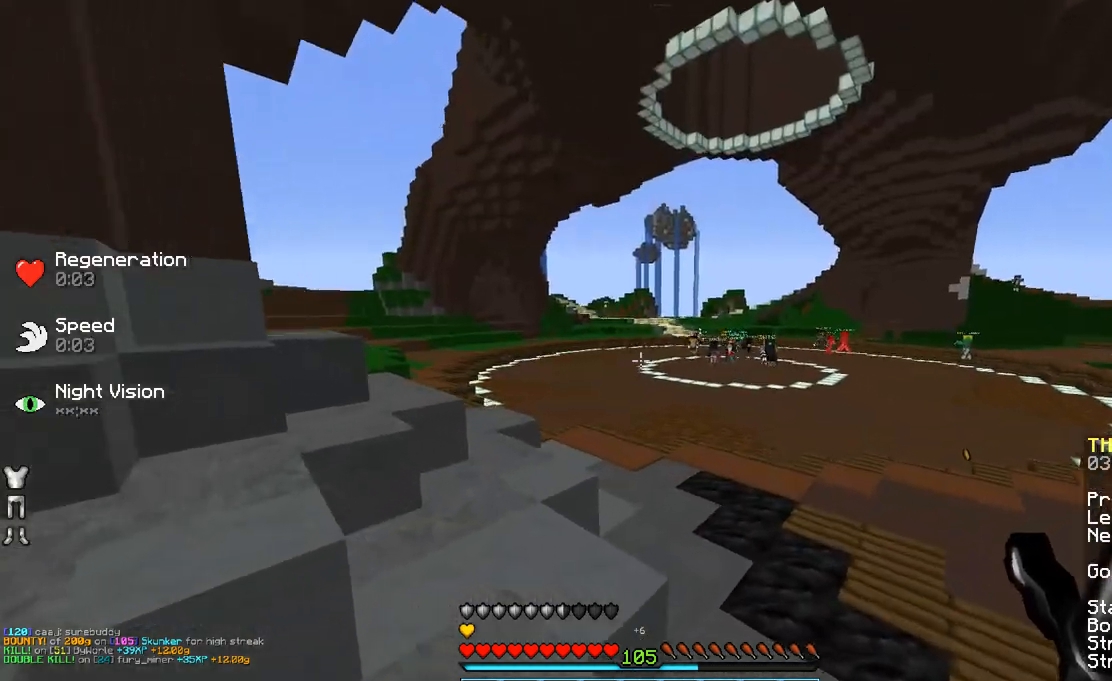
{"keys": ["space", "w"], "mouse": [], "events": []}
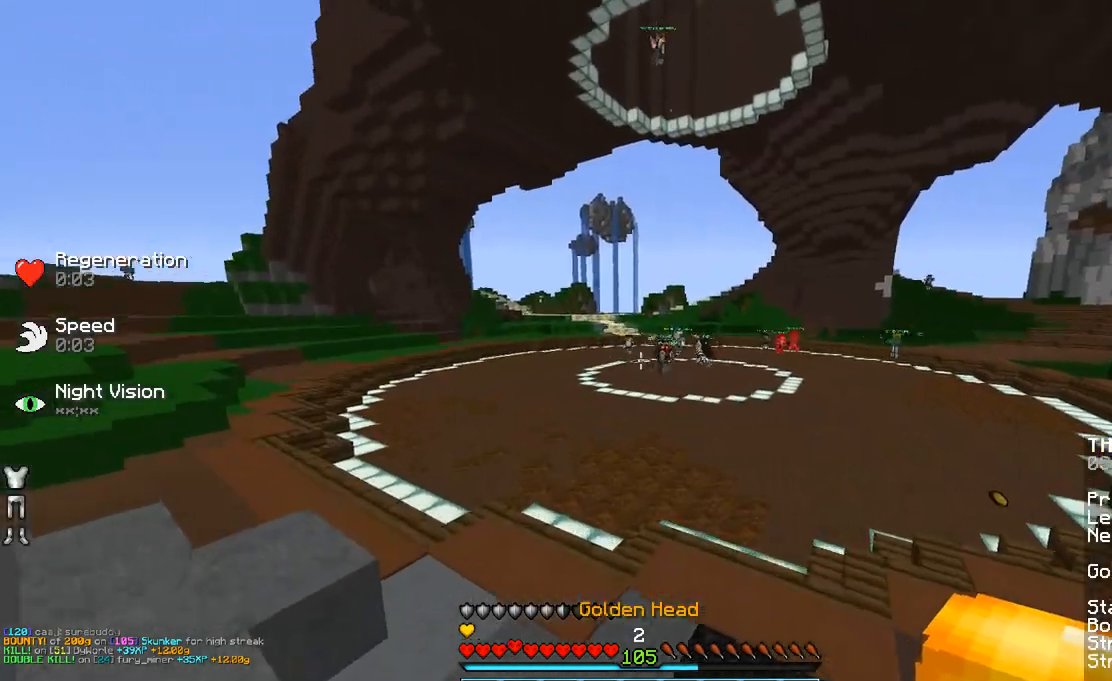
{"keys": ["space", "w"], "mouse": [], "events": []}